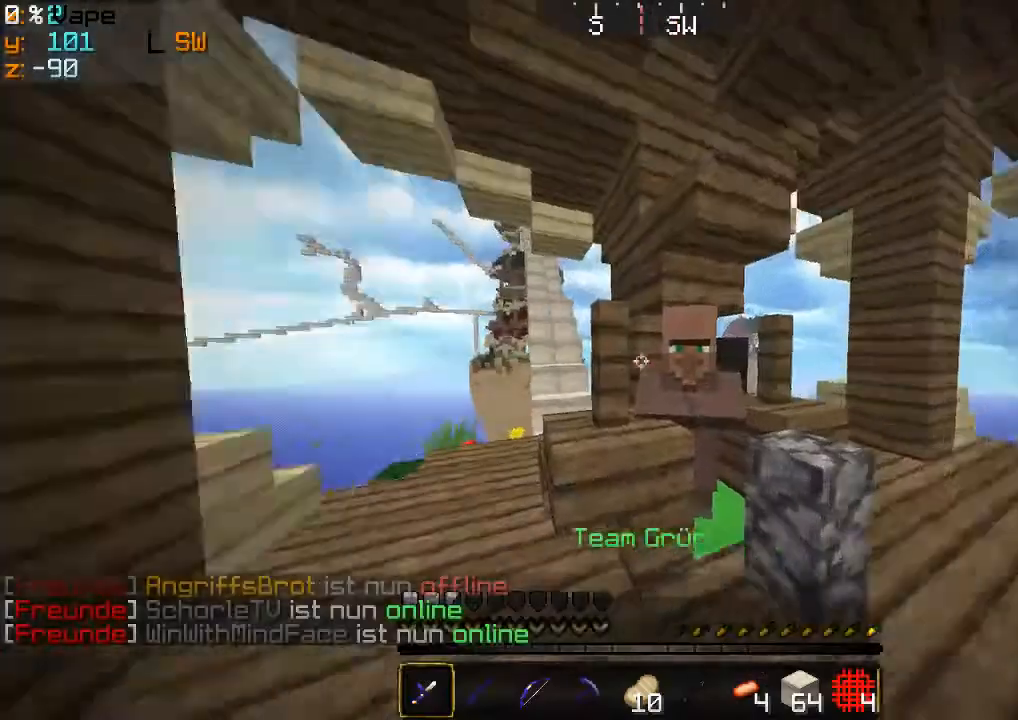
Gameplay with keyboard and mouse; each line is a JSON object with the keys and mouse buttons held at the frame after it. "events" lists presses ("down") and releases ("up") of "a", "d", "s", "w", "mouse_left" and "mouse_right" between this image and that frame as [ms after this image, input, new state], when the widget could be followed in between. "mouse_left", "mouse_right" = the "left", "right" buttons of the "mouse" list. No other keys are recorded. Fast repeated clicks can show as one long hold. Mouse movement is not recorded.
{"keys": ["a", "w"], "mouse": [], "events": [[167, "a", "down"], [167, "w", "down"]]}
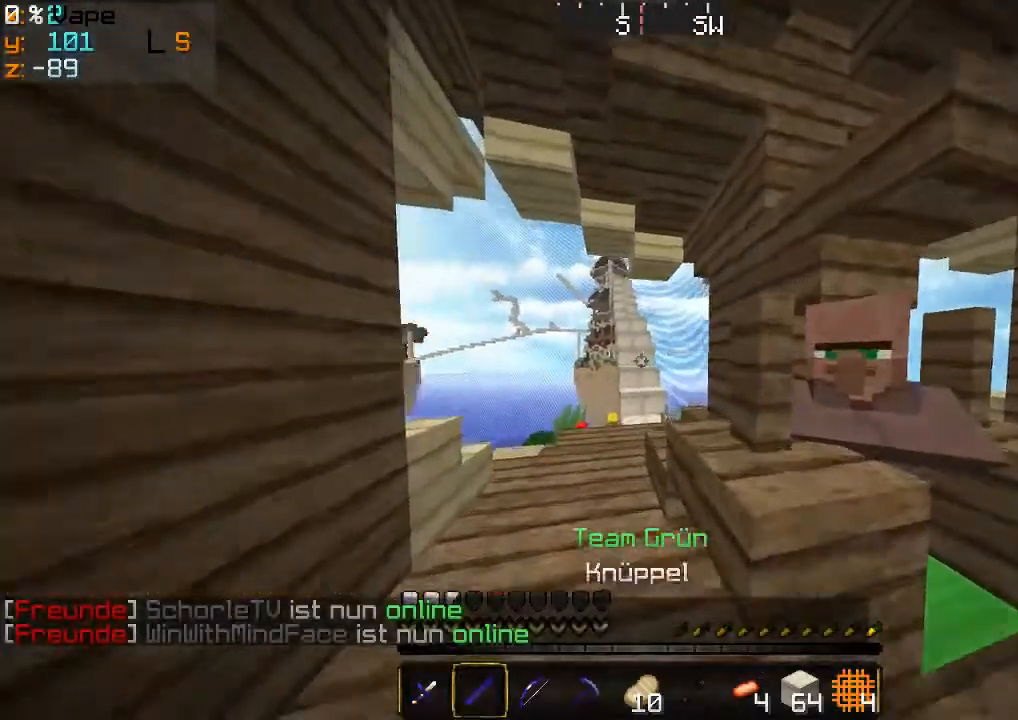
{"keys": ["w"], "mouse": [], "events": [[33, "a", "up"]]}
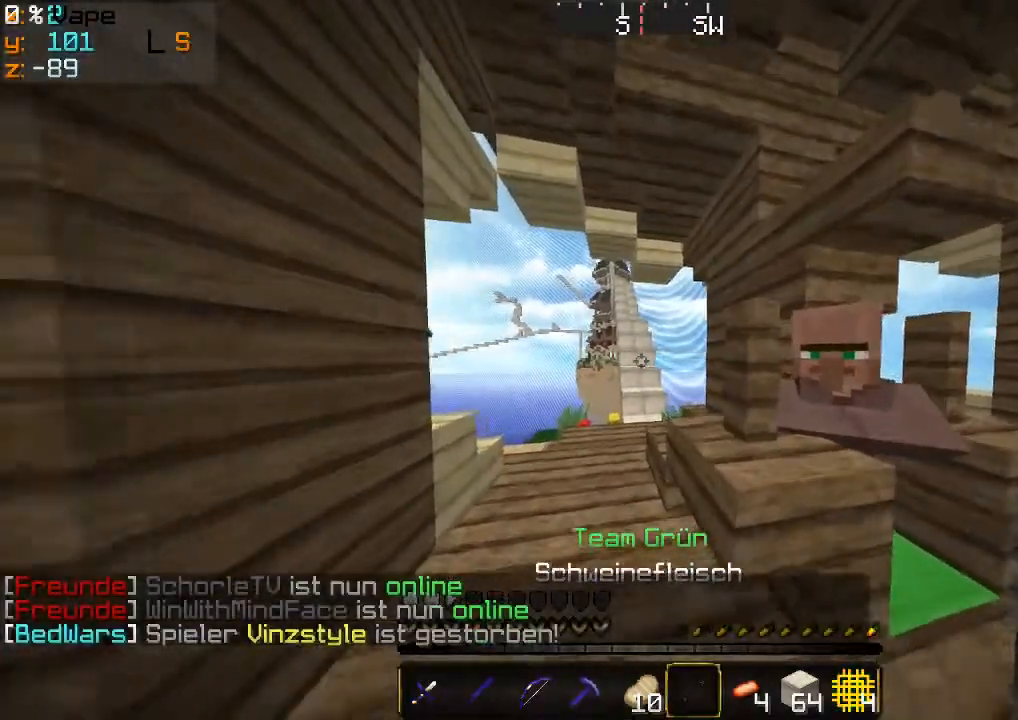
{"keys": ["a"], "mouse": []}
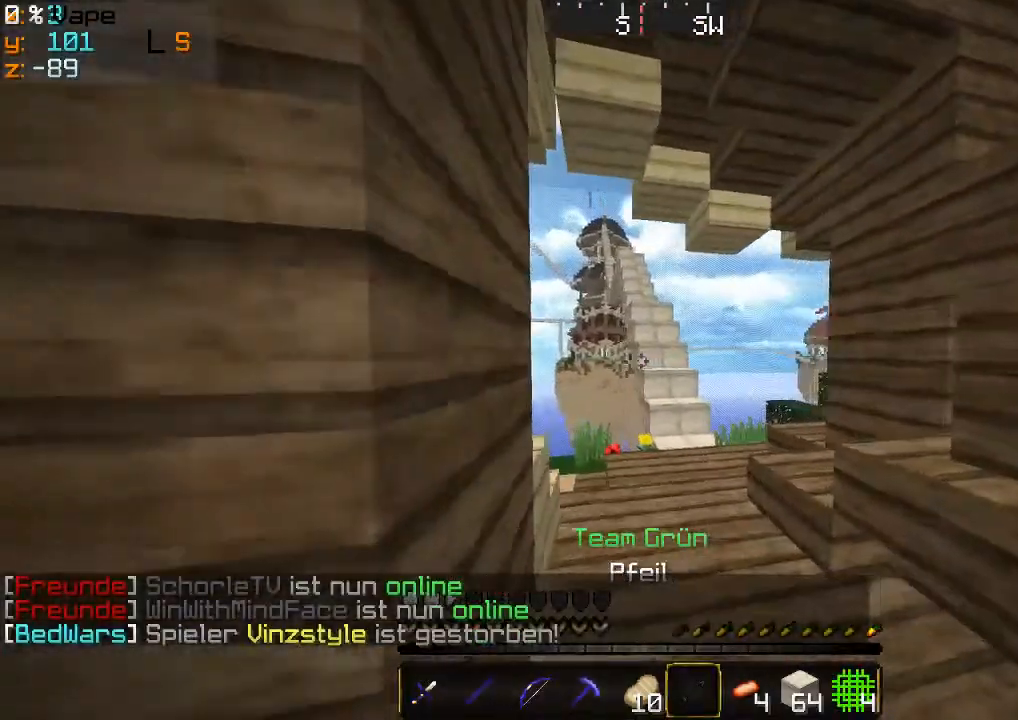
{"keys": ["w"], "mouse": ["right"], "events": [[67, "a", "up"], [267, "d", "down"], [367, "mouse_right", "down"], [400, "w", "down"], [500, "d", "up"]]}
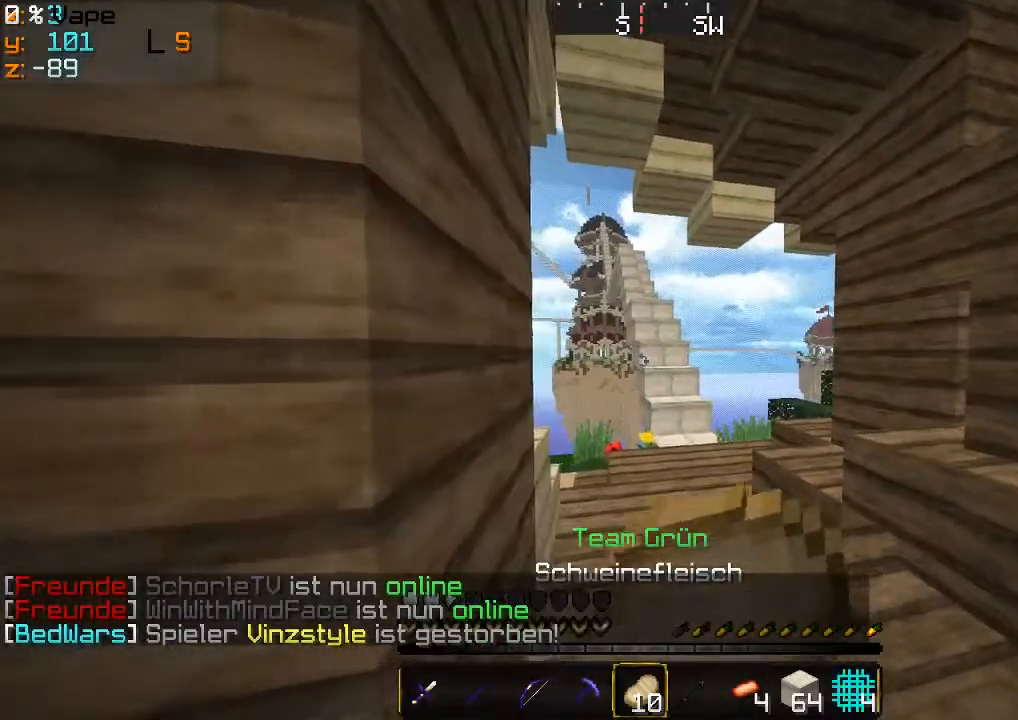
{"keys": ["w"], "mouse": ["right"], "events": []}
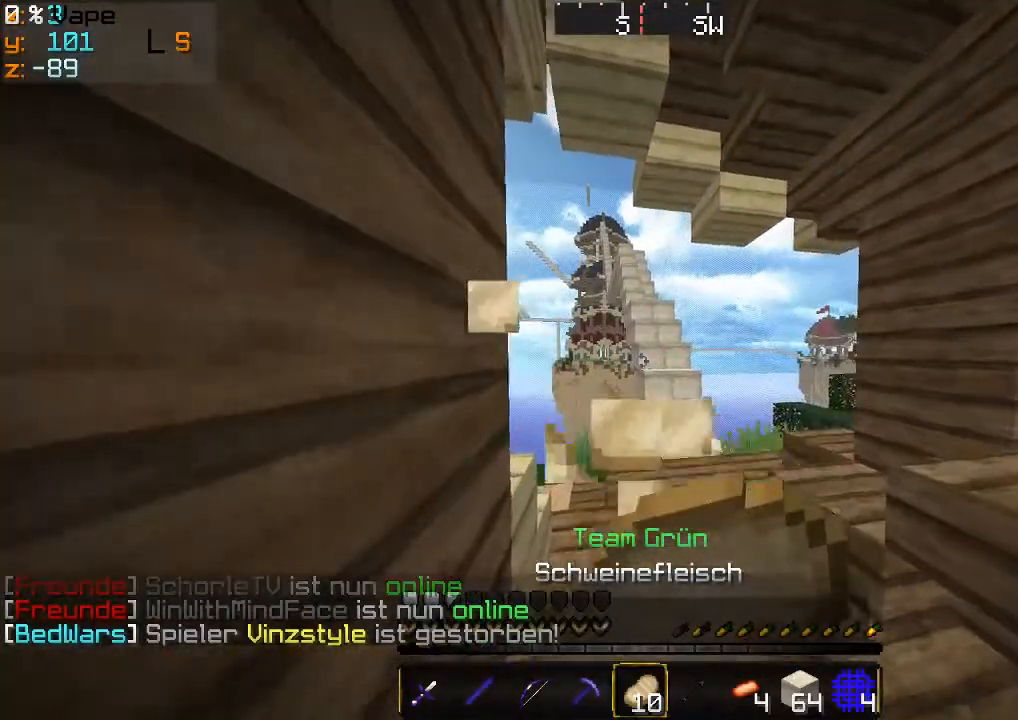
{"keys": ["d", "w"], "mouse": ["right"], "events": [[500, "d", "down"]]}
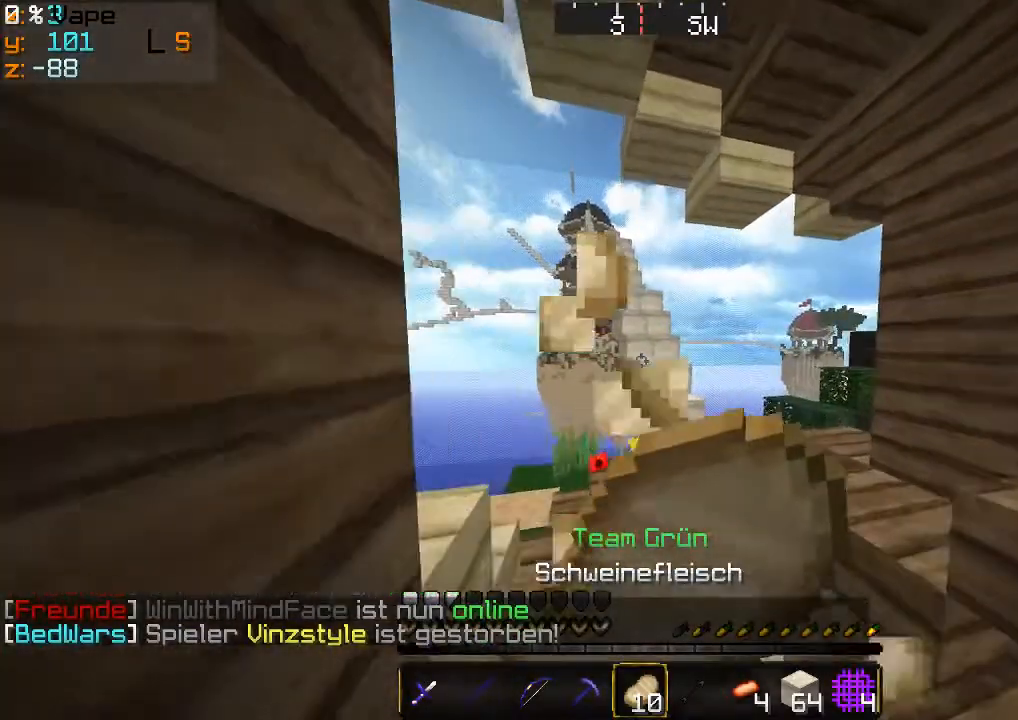
{"keys": ["w"], "mouse": ["right"], "events": [[233, "d", "up"]]}
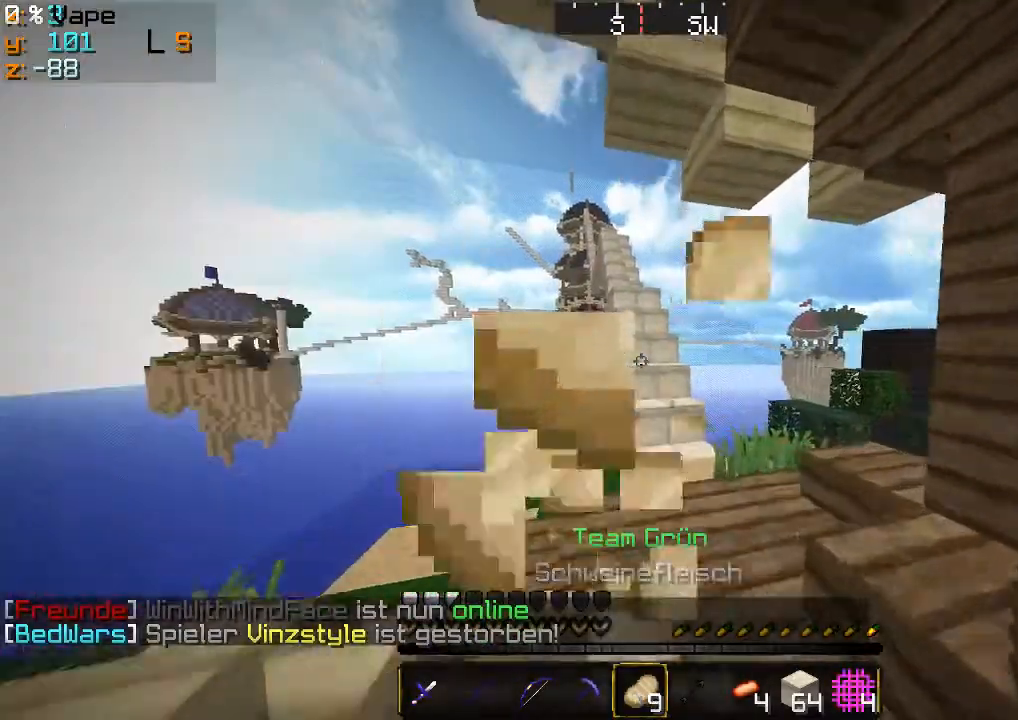
{"keys": ["w"], "mouse": [], "events": [[67, "d", "down"], [167, "mouse_right", "up"], [200, "d", "up"]]}
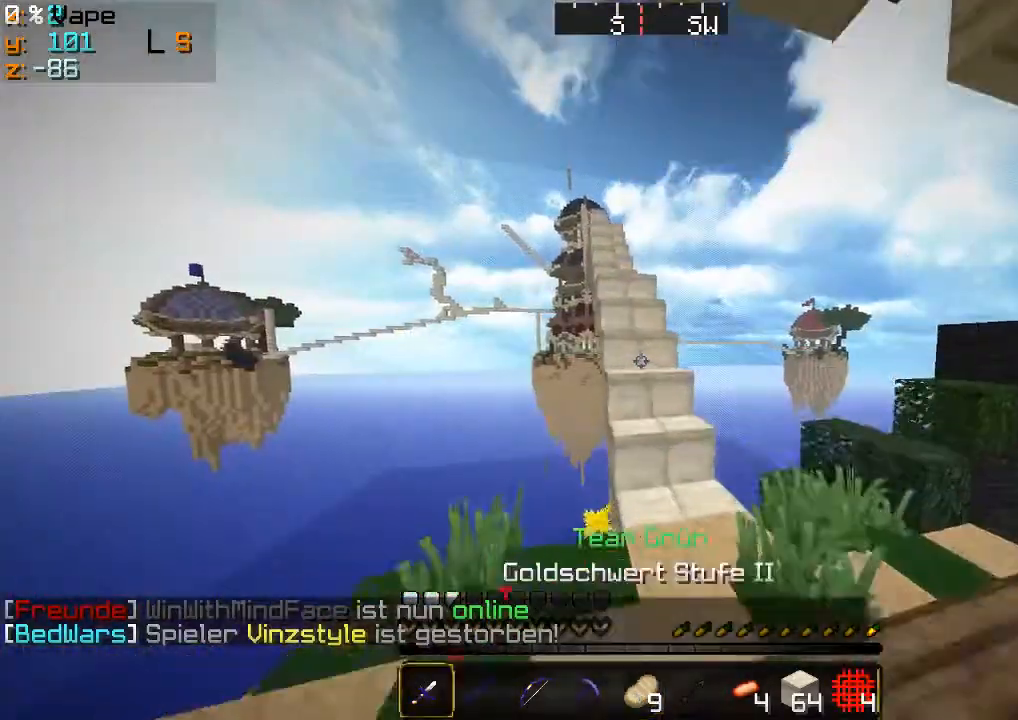
{"keys": ["w"], "mouse": [], "events": []}
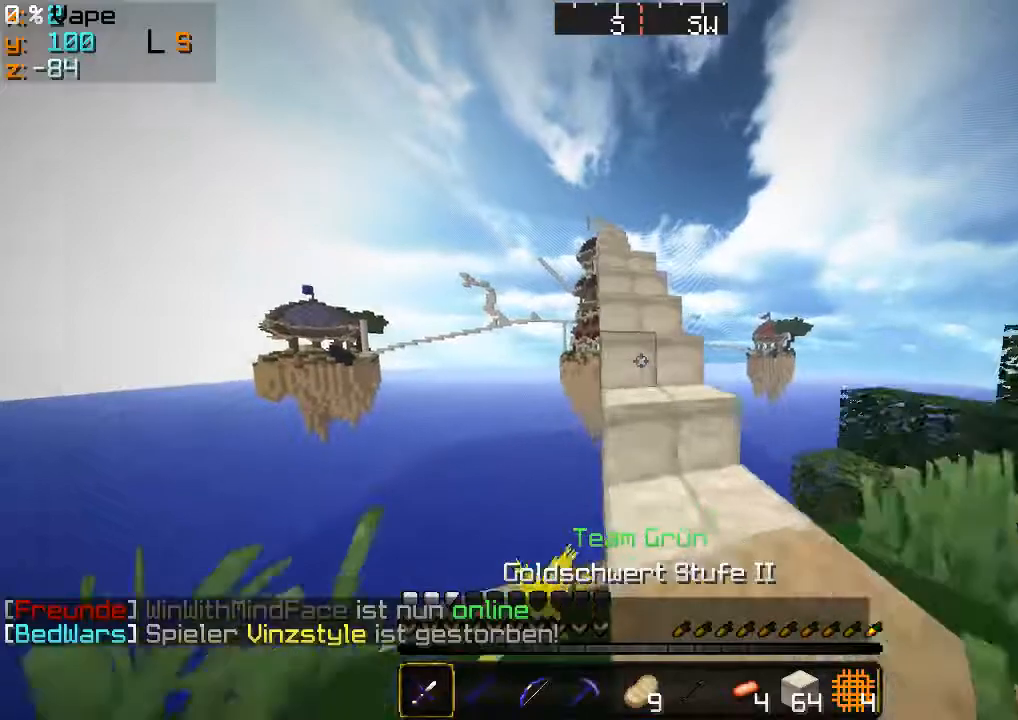
{"keys": ["w"], "mouse": ["left"], "events": [[100, "mouse_left", "down"], [233, "mouse_left", "up"], [300, "mouse_left", "down"]]}
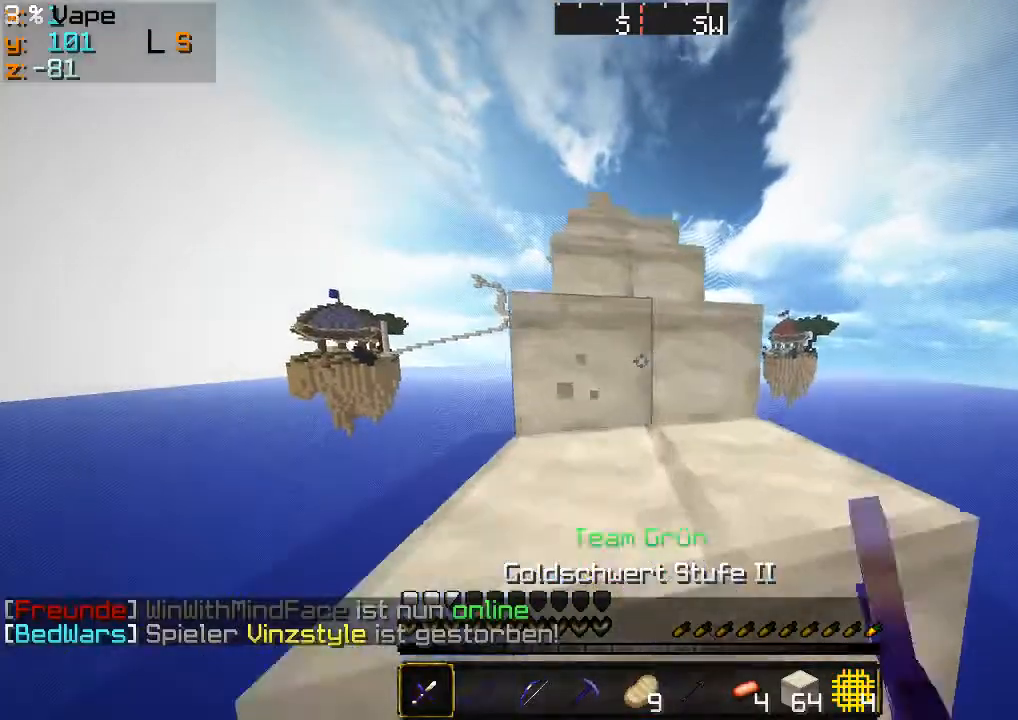
{"keys": ["w"], "mouse": ["left"], "events": [[267, "mouse_left", "up"], [300, "mouse_left", "down"]]}
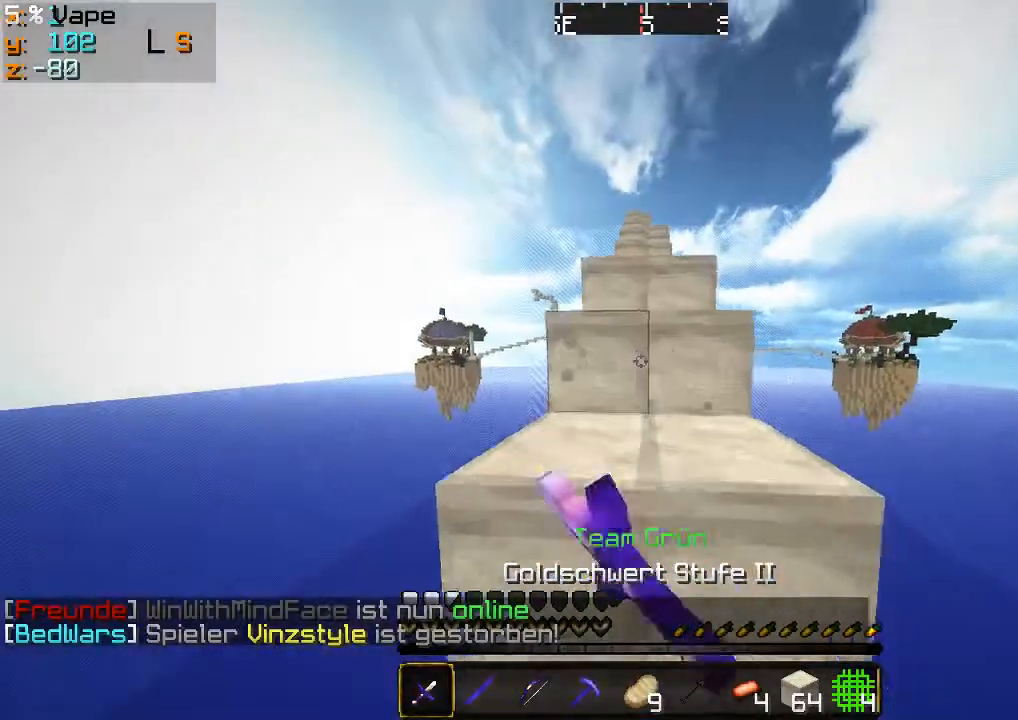
{"keys": ["w"], "mouse": ["left"], "events": []}
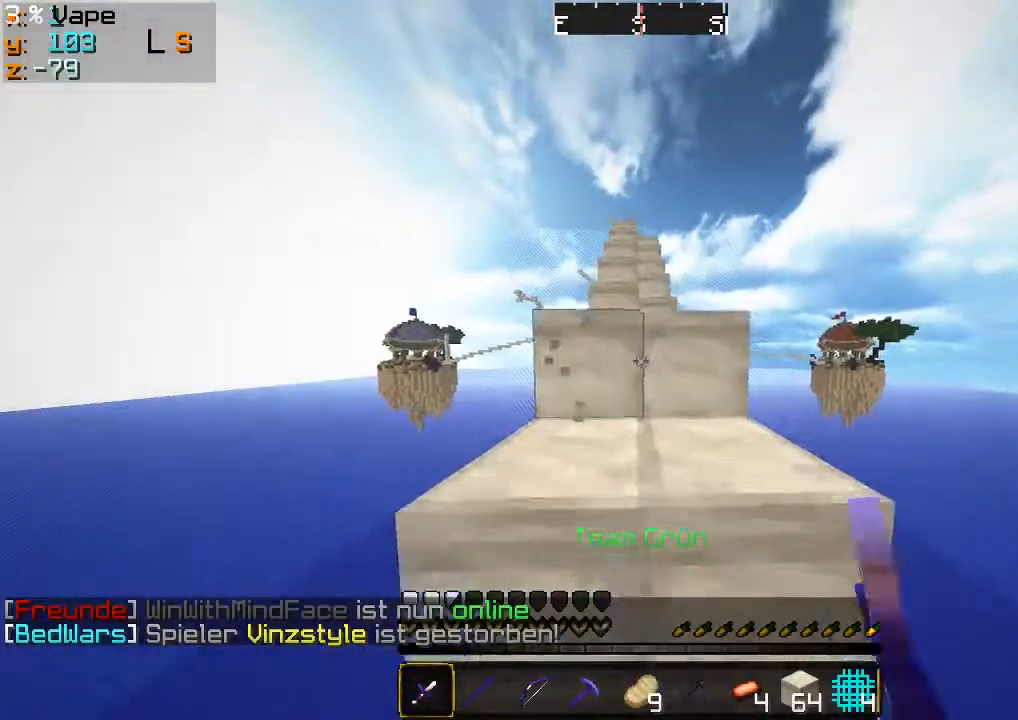
{"keys": ["w"], "mouse": ["left"], "events": []}
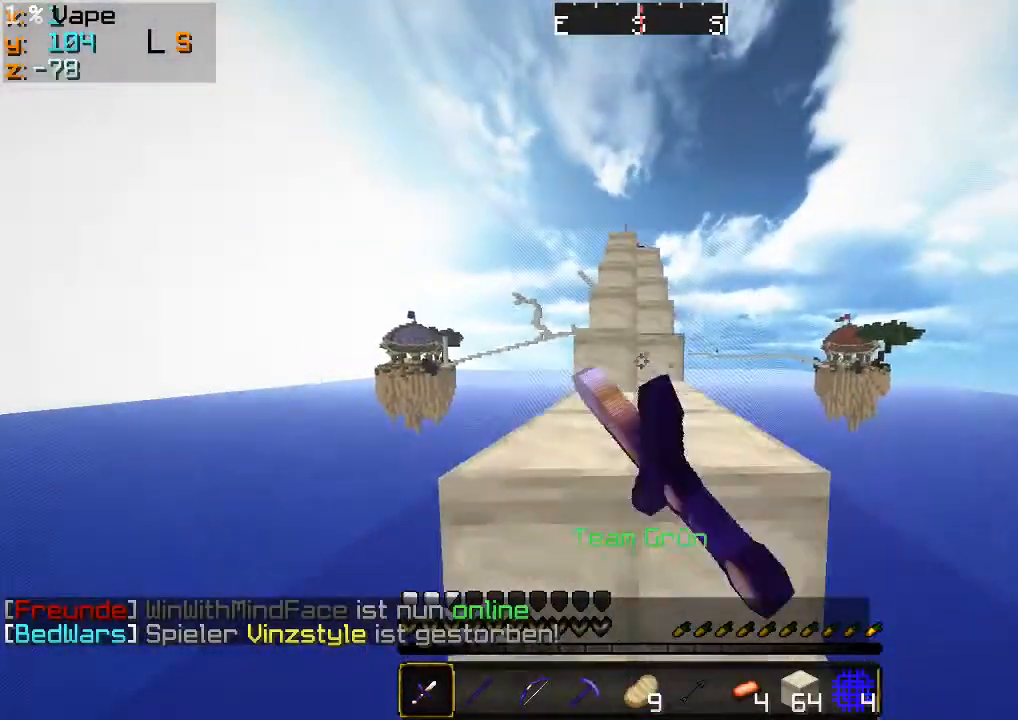
{"keys": ["w"], "mouse": ["left"], "events": []}
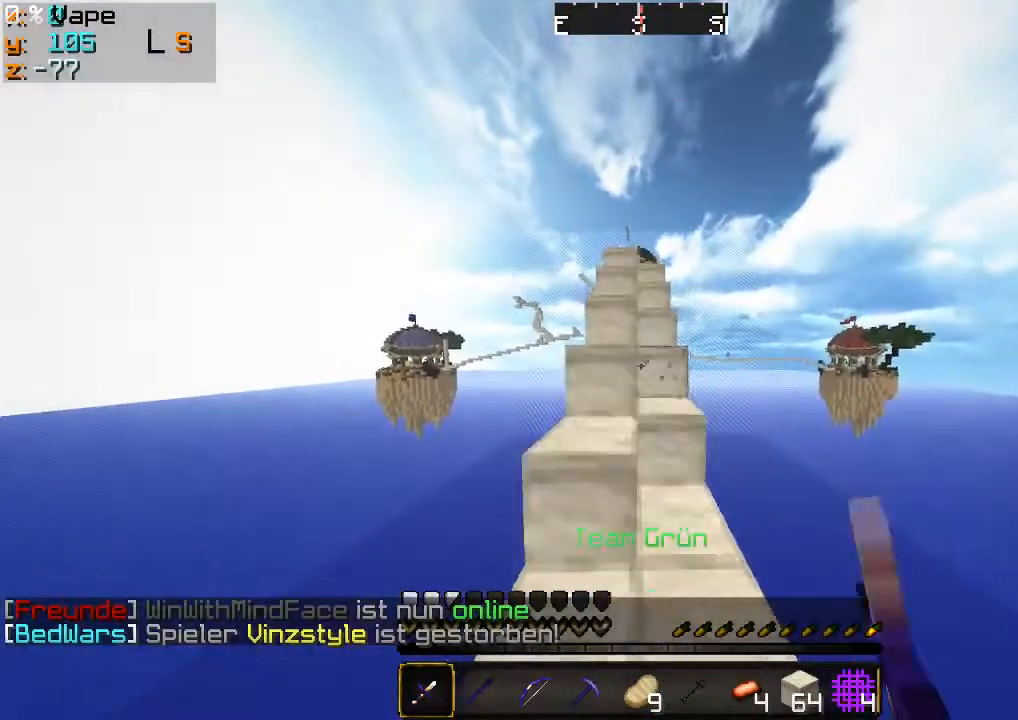
{"keys": ["w"], "mouse": [], "events": [[67, "a", "down"], [100, "mouse_left", "up"], [200, "a", "up"]]}
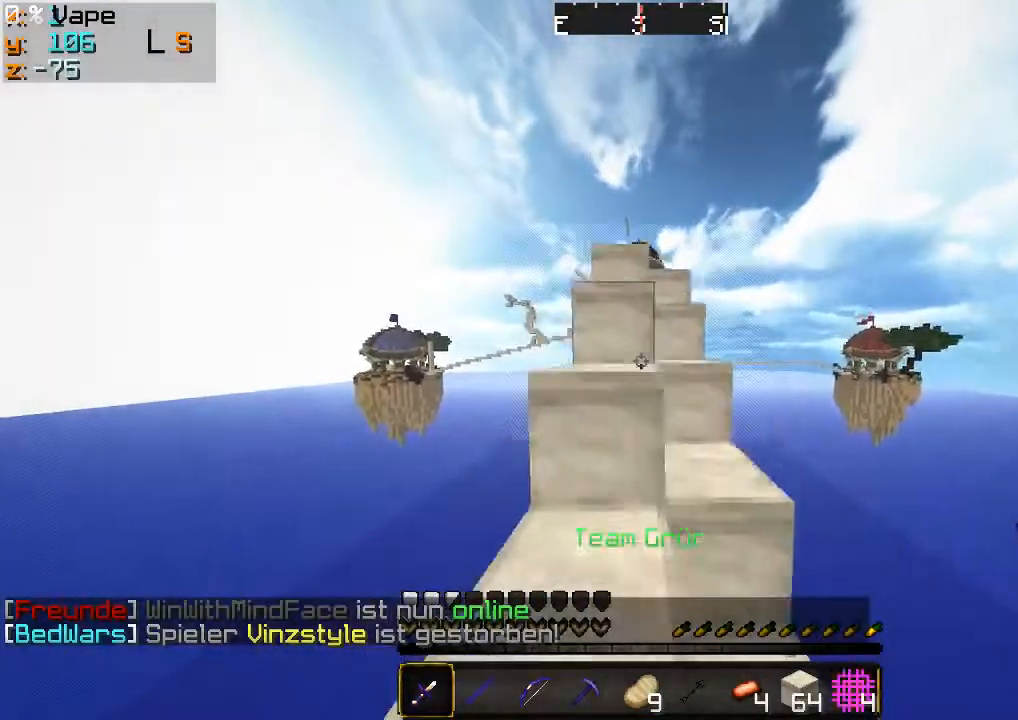
{"keys": ["w"], "mouse": [], "events": []}
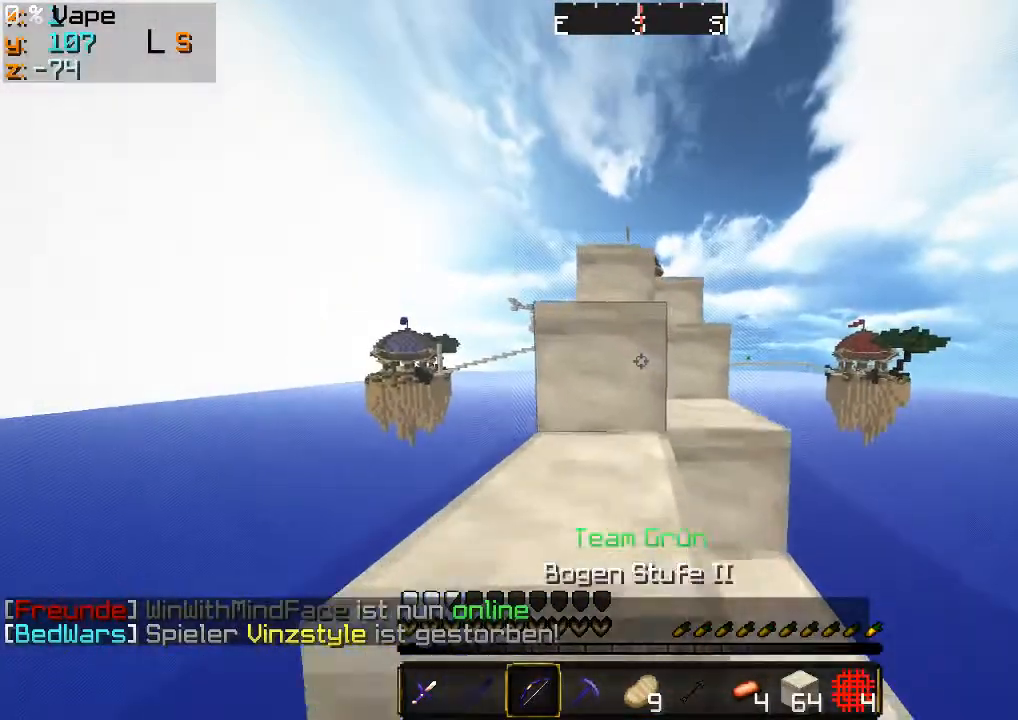
{"keys": ["w"], "mouse": [], "events": []}
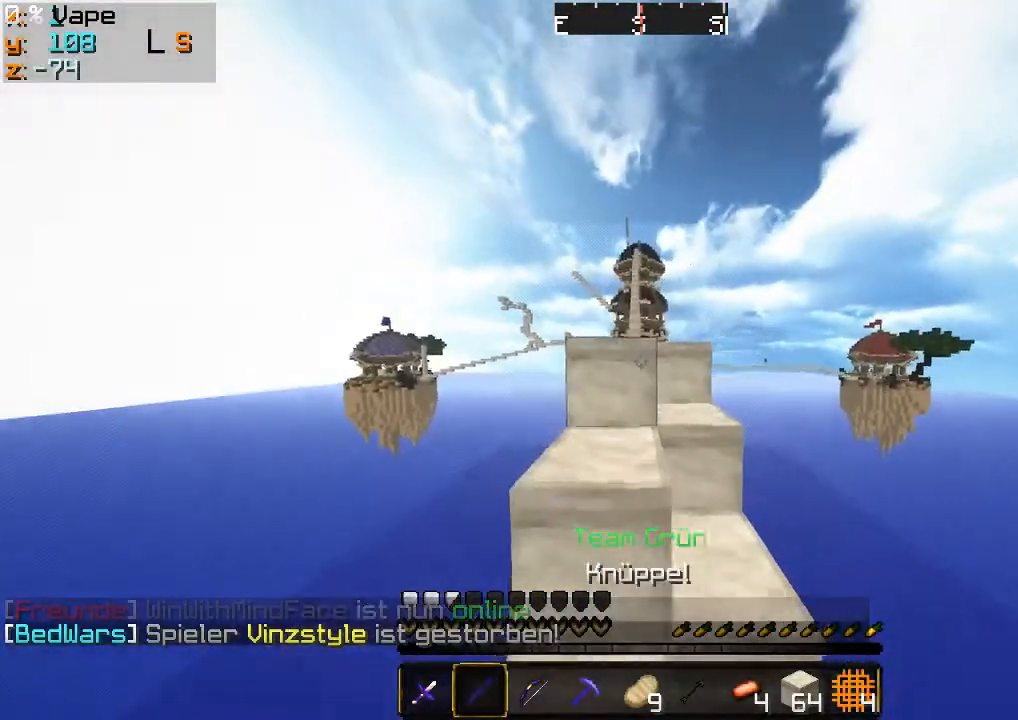
{"keys": ["w"], "mouse": ["left"], "events": [[433, "mouse_left", "down"]]}
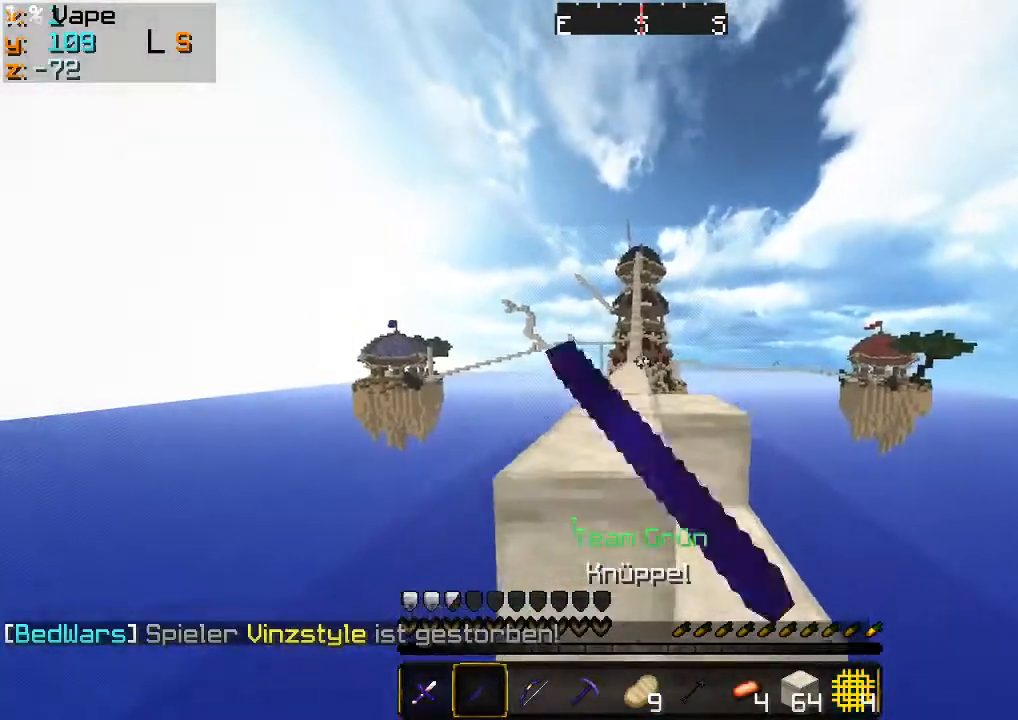
{"keys": ["w"], "mouse": ["left"], "events": [[67, "mouse_left", "up"], [133, "mouse_left", "down"], [200, "mouse_left", "up"], [267, "mouse_left", "down"], [400, "mouse_left", "up"], [433, "mouse_left", "down"]]}
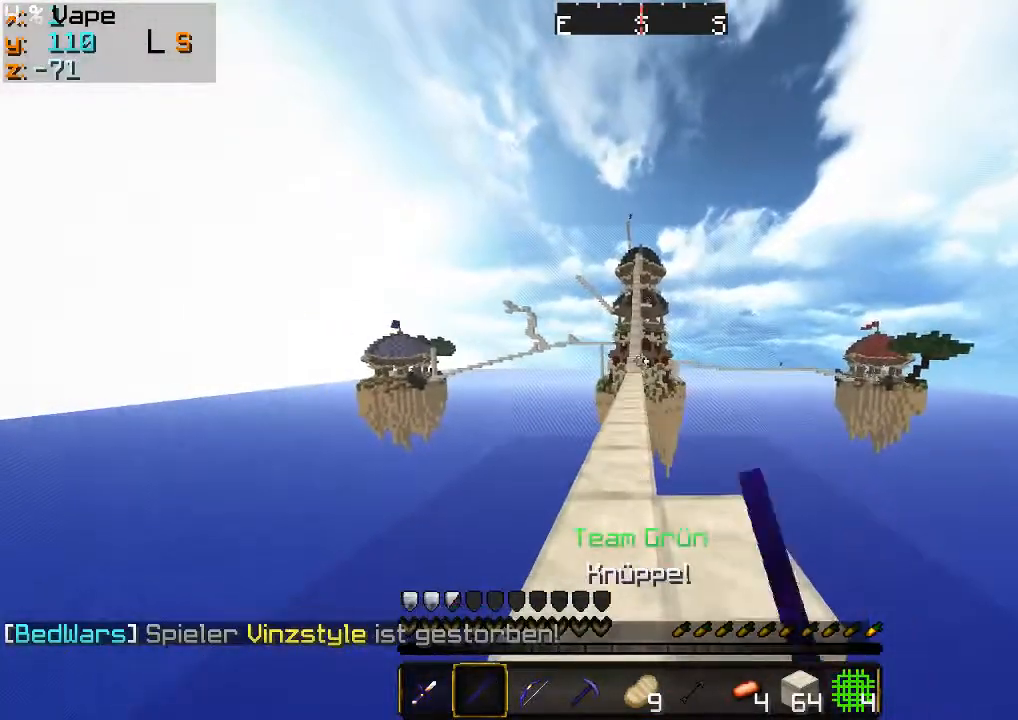
{"keys": ["w"], "mouse": ["left"], "events": [[100, "mouse_left", "up"], [133, "mouse_left", "down"]]}
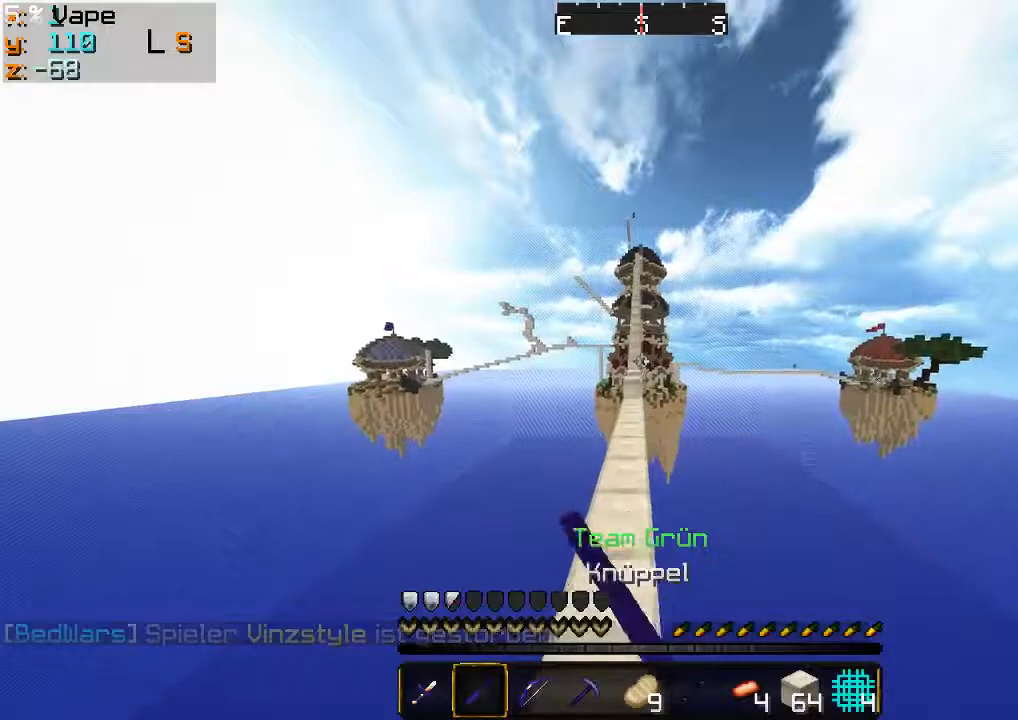
{"keys": ["w"], "mouse": [], "events": [[167, "mouse_left", "up"]]}
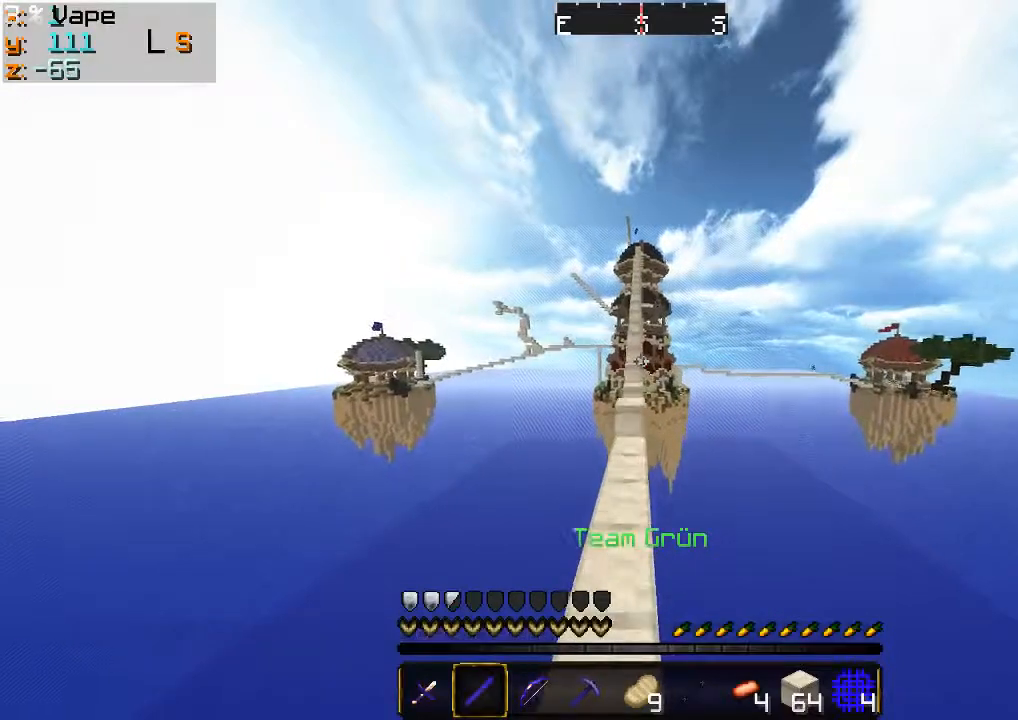
{"keys": [], "mouse": []}
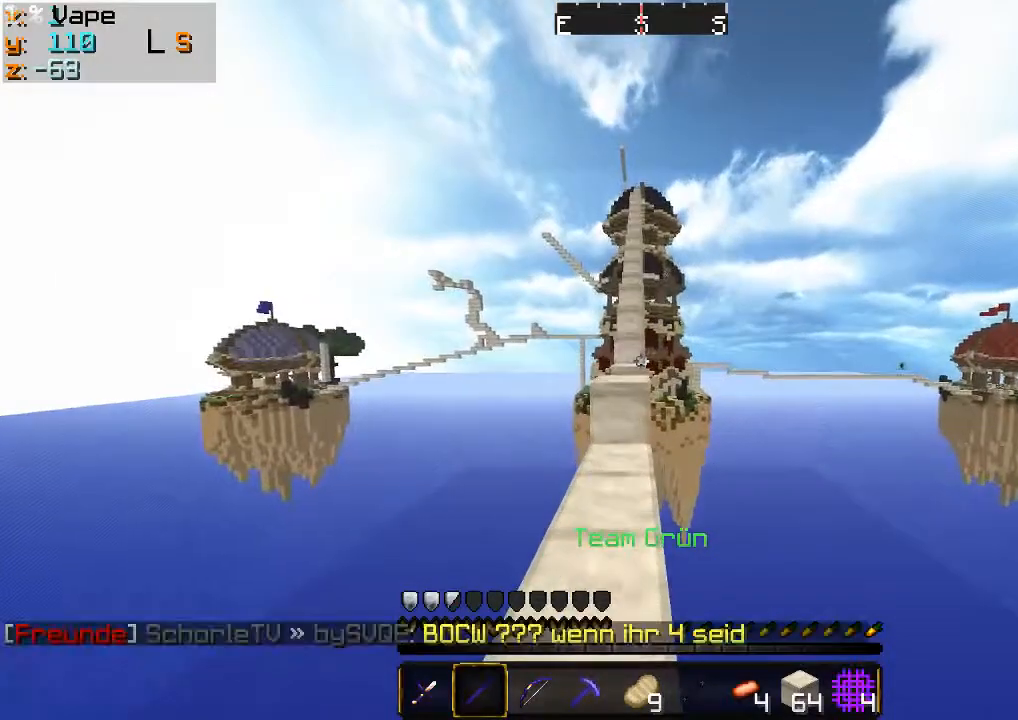
{"keys": [], "mouse": [], "events": []}
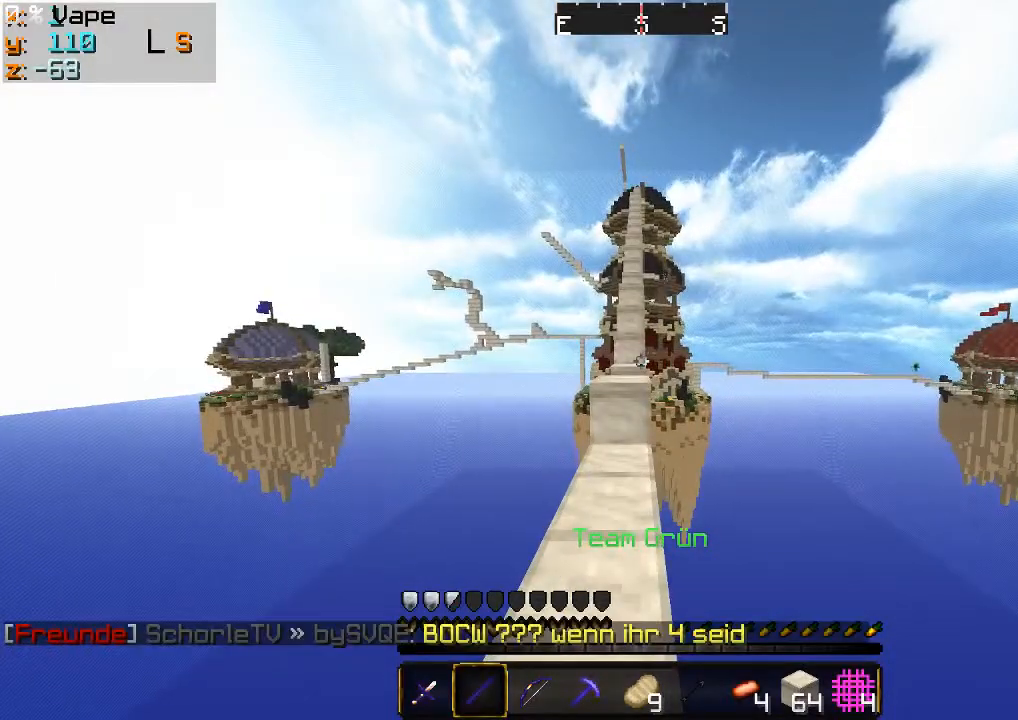
{"keys": ["s"], "mouse": [], "events": [[167, "s", "down"]]}
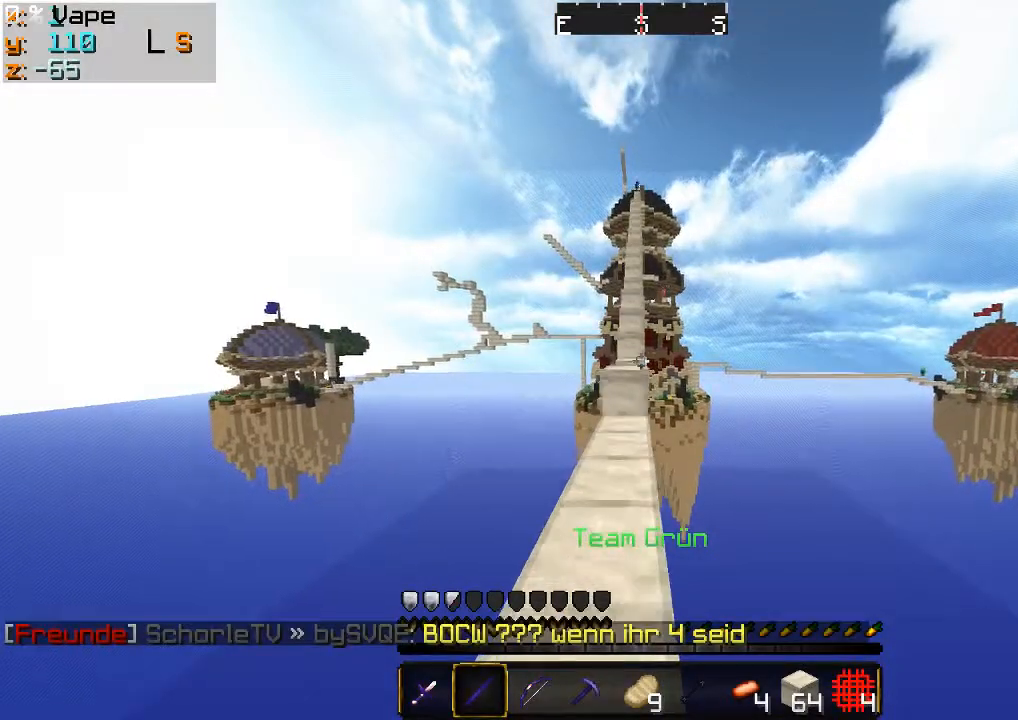
{"keys": ["s"], "mouse": [], "events": [[167, "s", "up"], [300, "s", "down"]]}
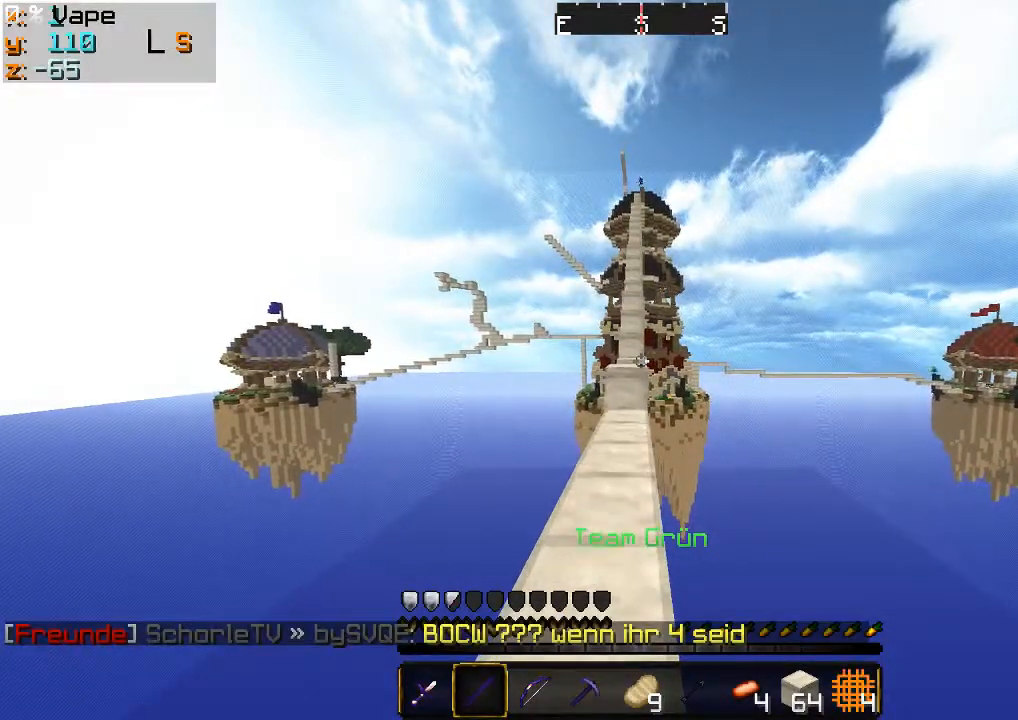
{"keys": ["s"], "mouse": [], "events": []}
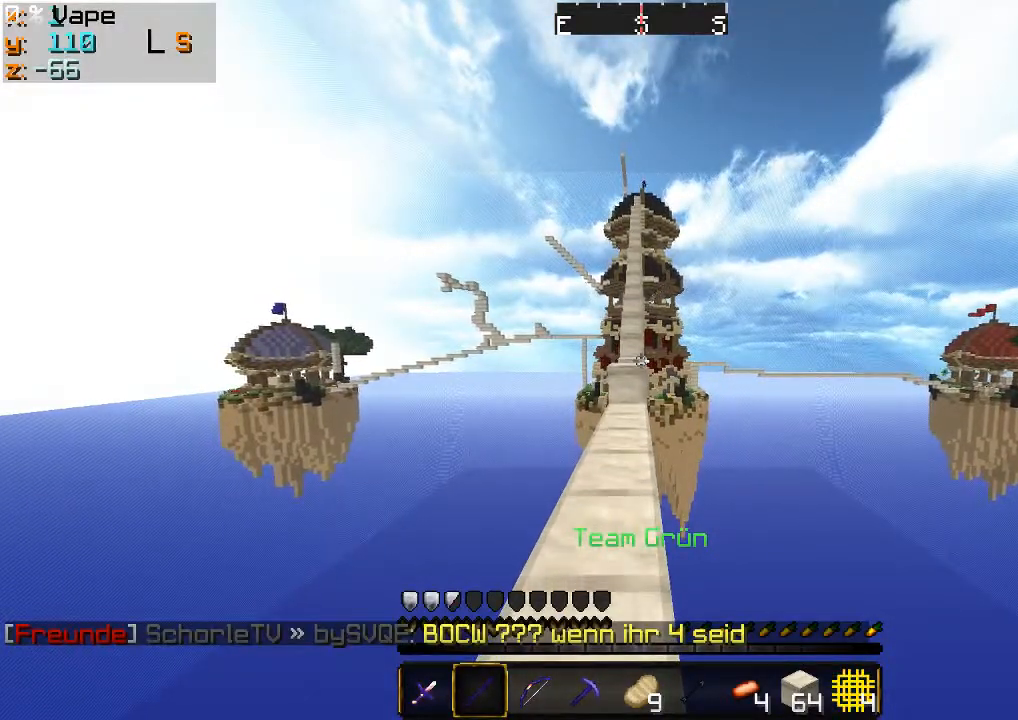
{"keys": ["s"], "mouse": [], "events": []}
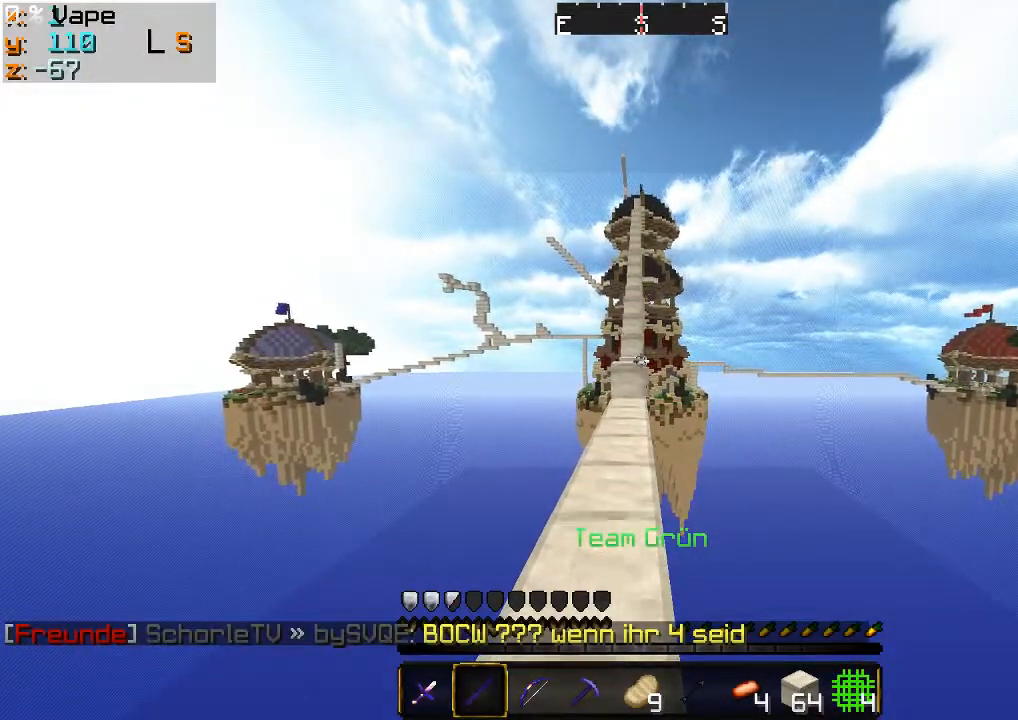
{"keys": ["a", "s"], "mouse": [], "events": [[100, "a", "down"]]}
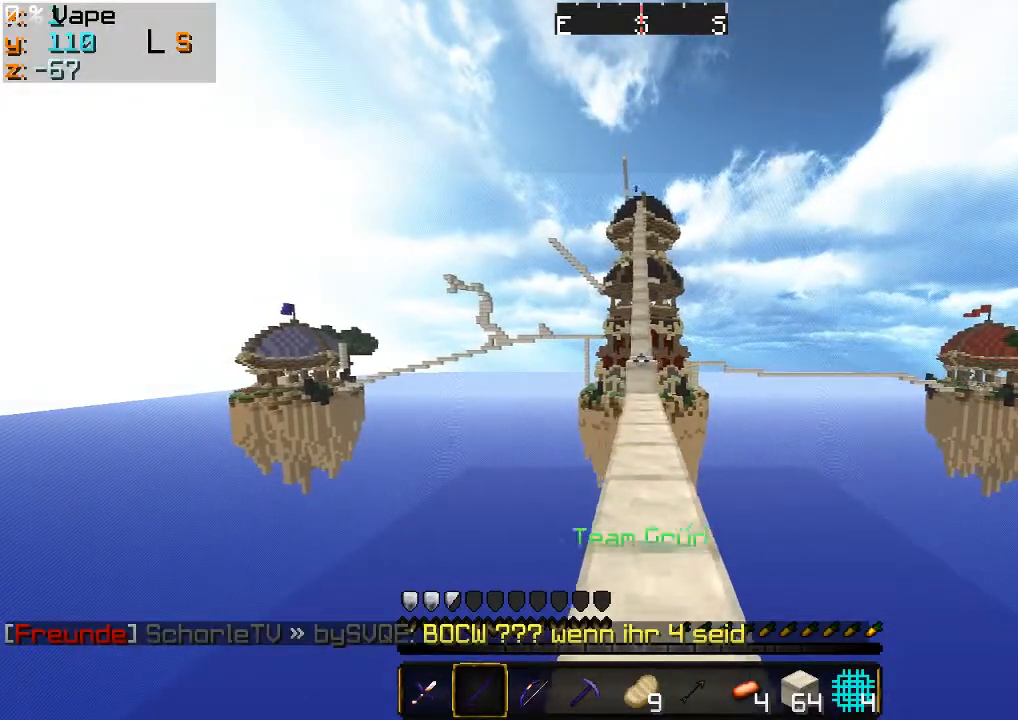
{"keys": [], "mouse": [], "events": [[33, "a", "up"], [267, "s", "up"]]}
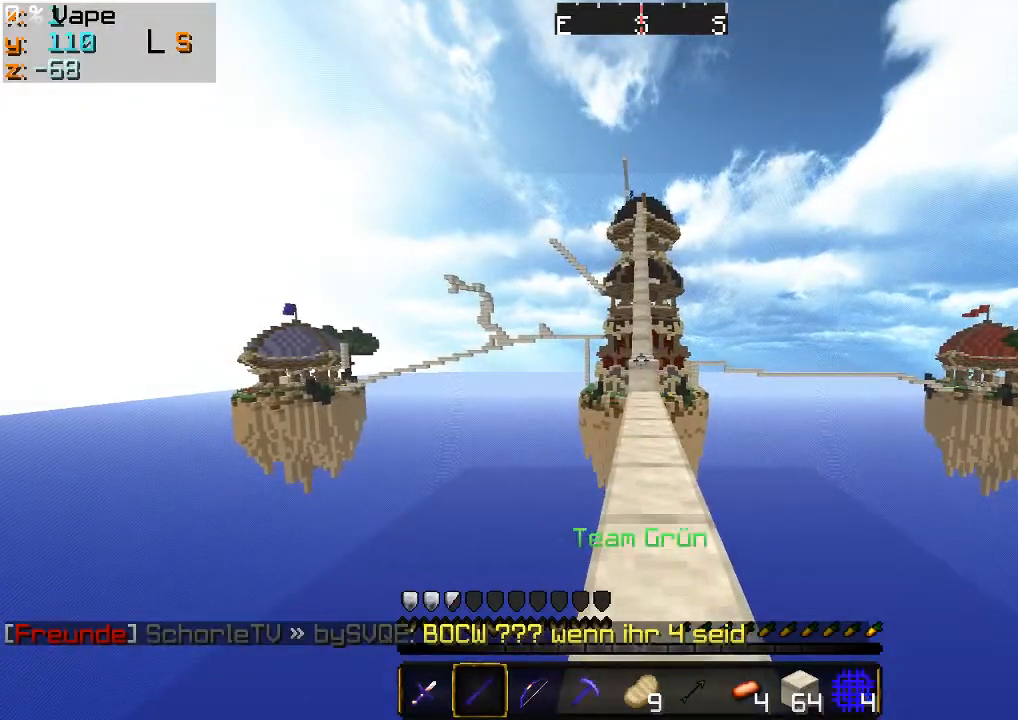
{"keys": [], "mouse": [], "events": []}
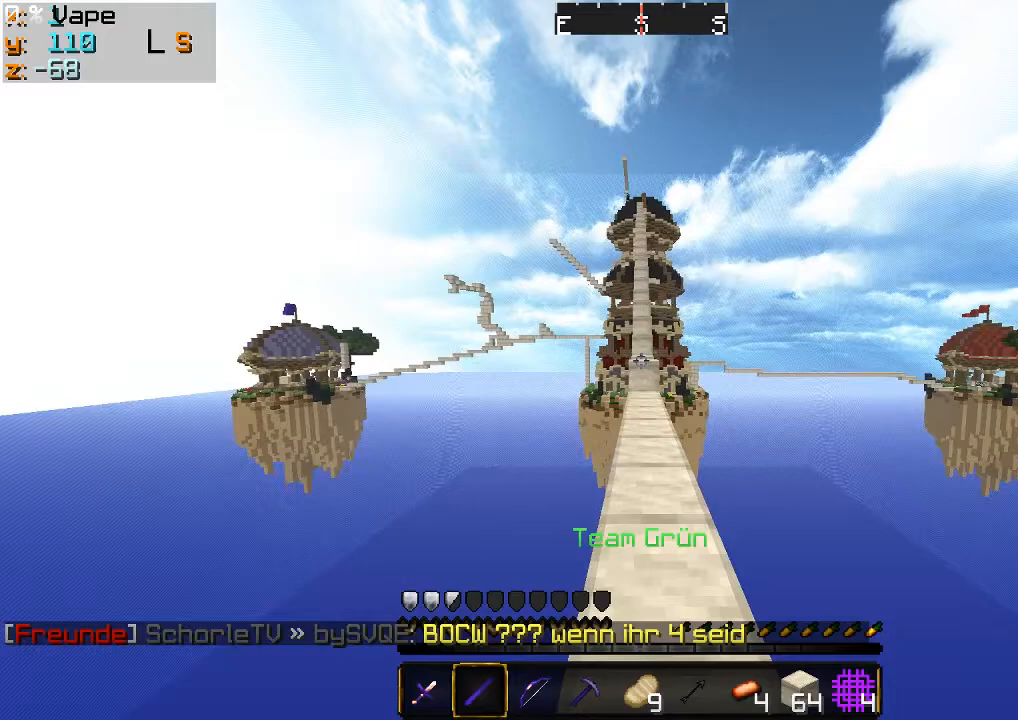
{"keys": [], "mouse": [], "events": []}